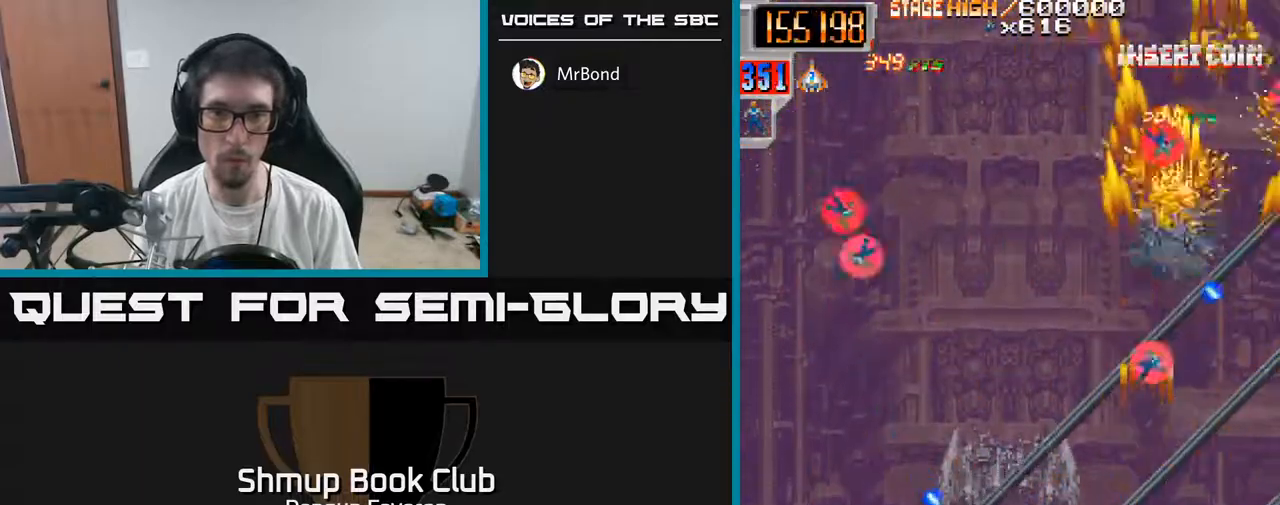
Gameplay with a controller (Xbox layout); each line is a JSON object with the inputs held at the frame after it. "events" lists button and stick changes between this image and that frame as [ms after this image, input, new state], when the widget could be followed in between.
{"buttons": ["A", "DPAD_DOWN", "DPAD_LEFT"], "left_stick": "center", "right_stick": "center", "events": [[33, "DPAD_LEFT", "down"], [100, "A", "down"], [200, "DPAD_LEFT", "up"], [350, "DPAD_UP", "up"], [400, "DPAD_LEFT", "down"], [483, "R2", "up"], [500, "DPAD_DOWN", "down"]]}
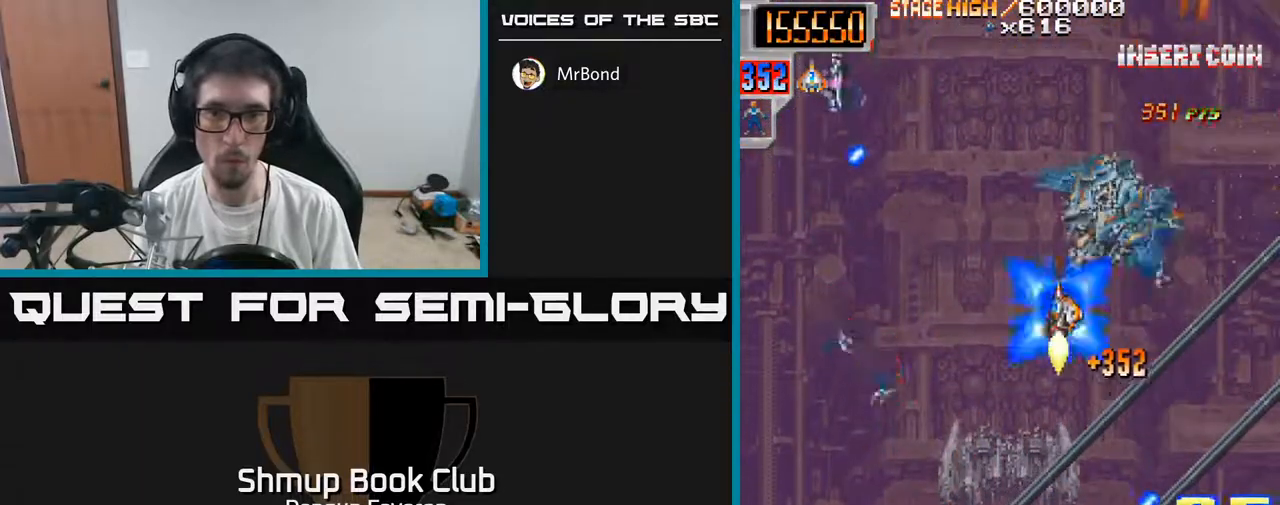
{"buttons": ["R2", "DPAD_LEFT"], "left_stick": "center", "right_stick": "center", "events": [[50, "DPAD_LEFT", "up"], [133, "DPAD_RIGHT", "down"], [250, "R2", "down"], [267, "DPAD_RIGHT", "up"], [283, "DPAD_LEFT", "down"], [300, "A", "up"], [417, "DPAD_DOWN", "up"]]}
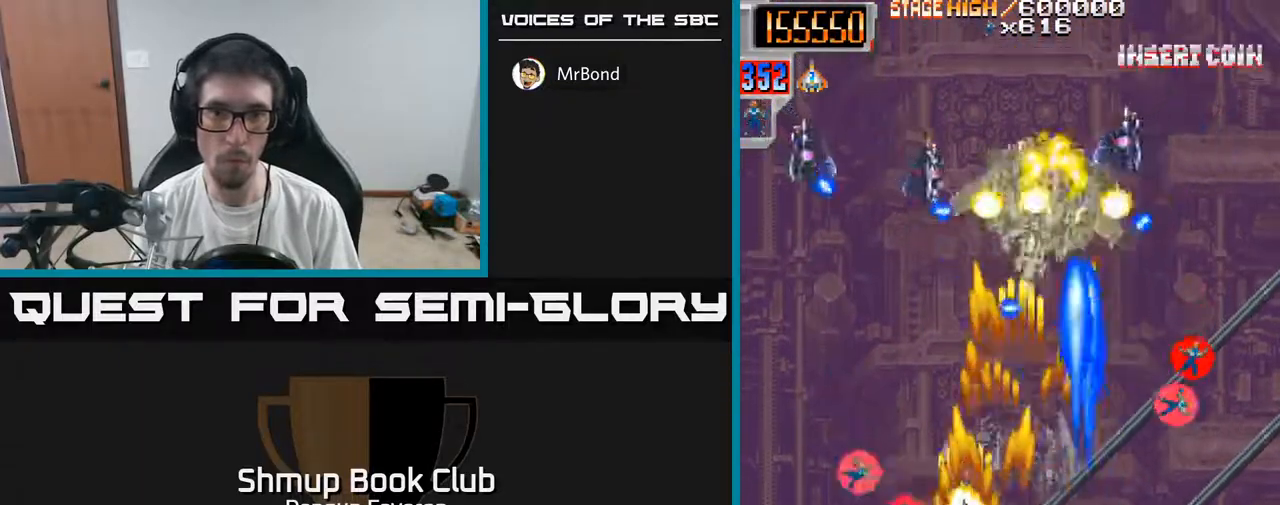
{"buttons": ["R2", "DPAD_RIGHT"], "left_stick": "center", "right_stick": "center", "events": [[50, "DPAD_UP", "down"], [100, "DPAD_UP", "up"], [167, "DPAD_DOWN", "down"], [167, "DPAD_LEFT", "up"], [233, "DPAD_RIGHT", "down"], [383, "DPAD_DOWN", "up"]]}
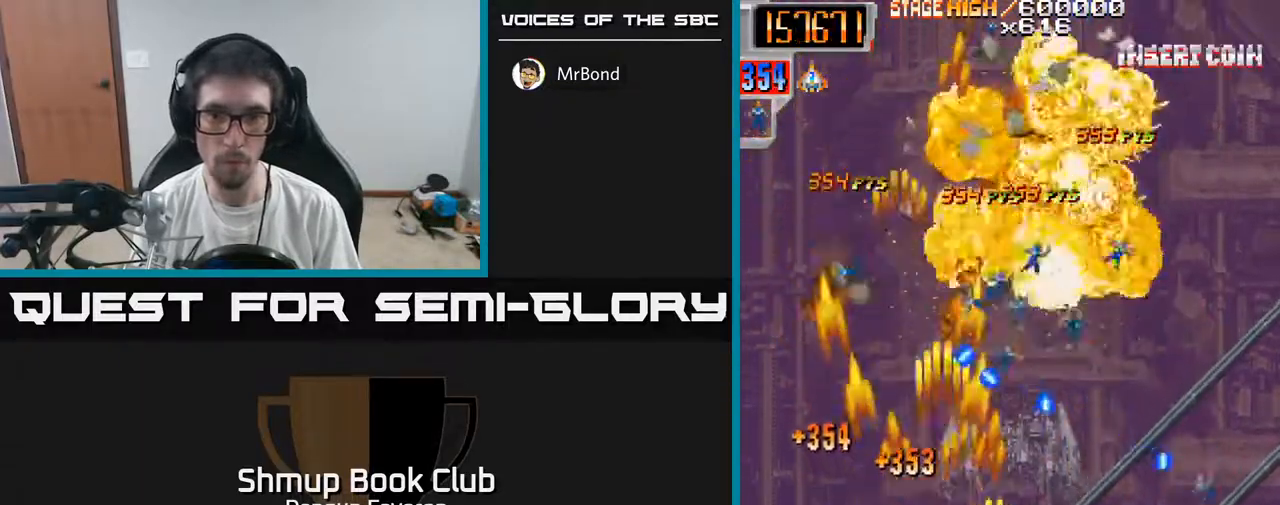
{"buttons": ["R2", "DPAD_UP", "DPAD_LEFT"], "left_stick": "center", "right_stick": "center", "events": [[267, "DPAD_UP", "down"], [283, "DPAD_RIGHT", "up"], [483, "DPAD_LEFT", "down"]]}
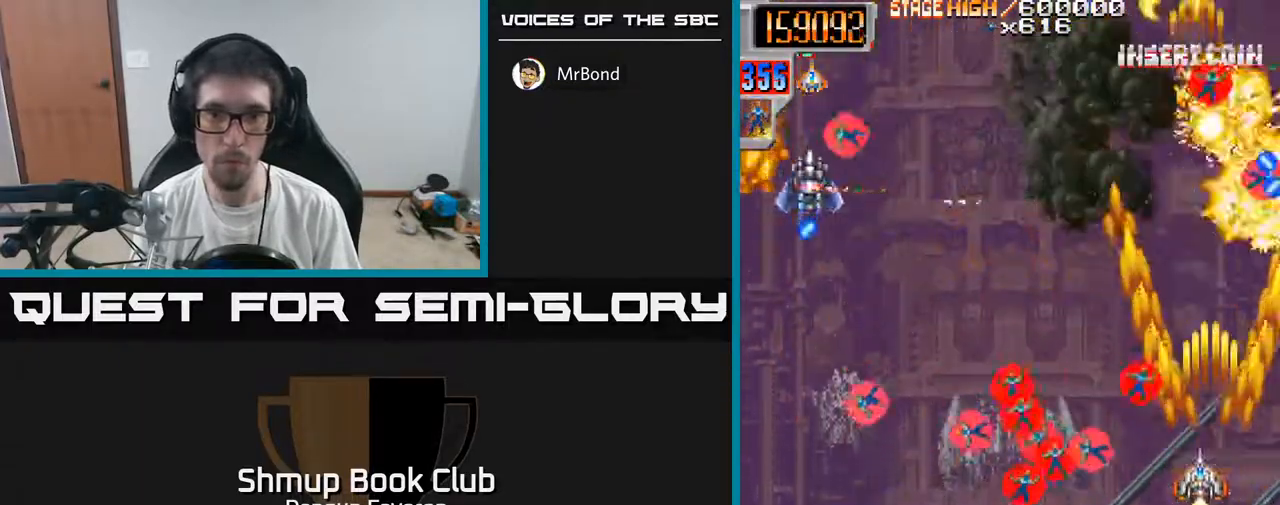
{"buttons": ["R2", "DPAD_LEFT"], "left_stick": "center", "right_stick": "center", "events": [[17, "DPAD_UP", "up"], [117, "DPAD_DOWN", "down"], [250, "DPAD_DOWN", "up"]]}
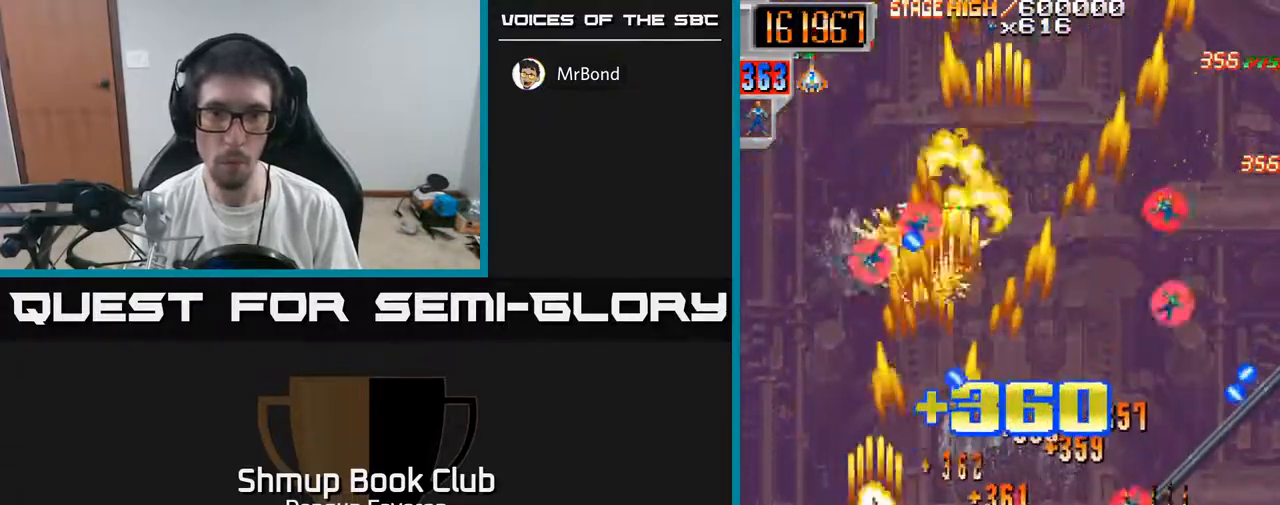
{"buttons": ["A", "R2", "DPAD_UP"], "left_stick": "center", "right_stick": "center"}
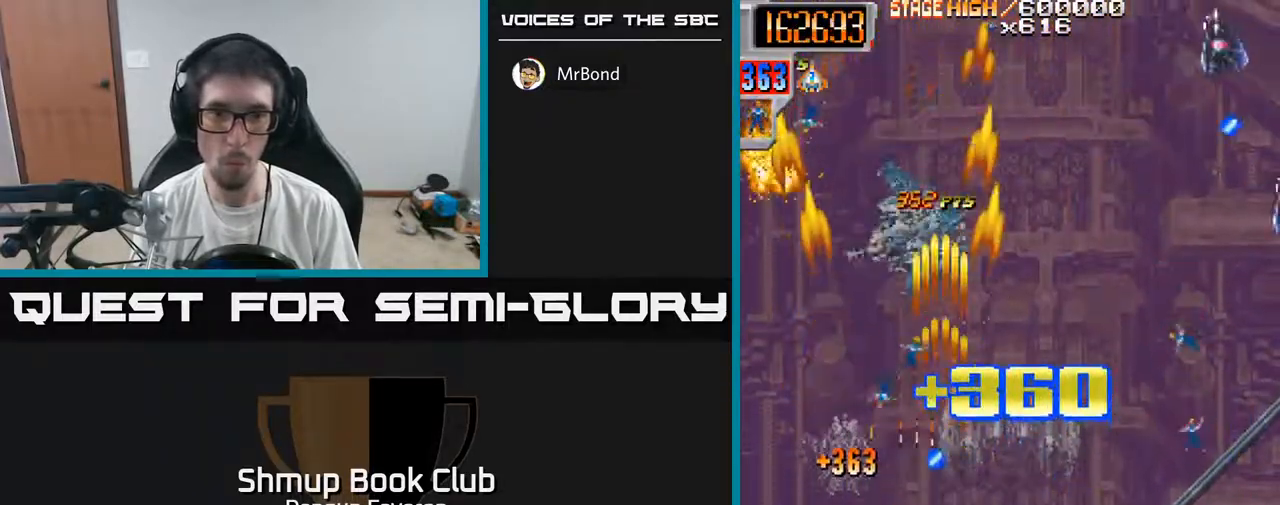
{"buttons": ["R2", "DPAD_LEFT"], "left_stick": "center", "right_stick": "center", "events": [[33, "DPAD_RIGHT", "down"], [33, "DPAD_UP", "up"], [50, "A", "up"], [300, "DPAD_DOWN", "down"], [400, "DPAD_DOWN", "up"], [400, "DPAD_RIGHT", "up"], [450, "DPAD_LEFT", "down"]]}
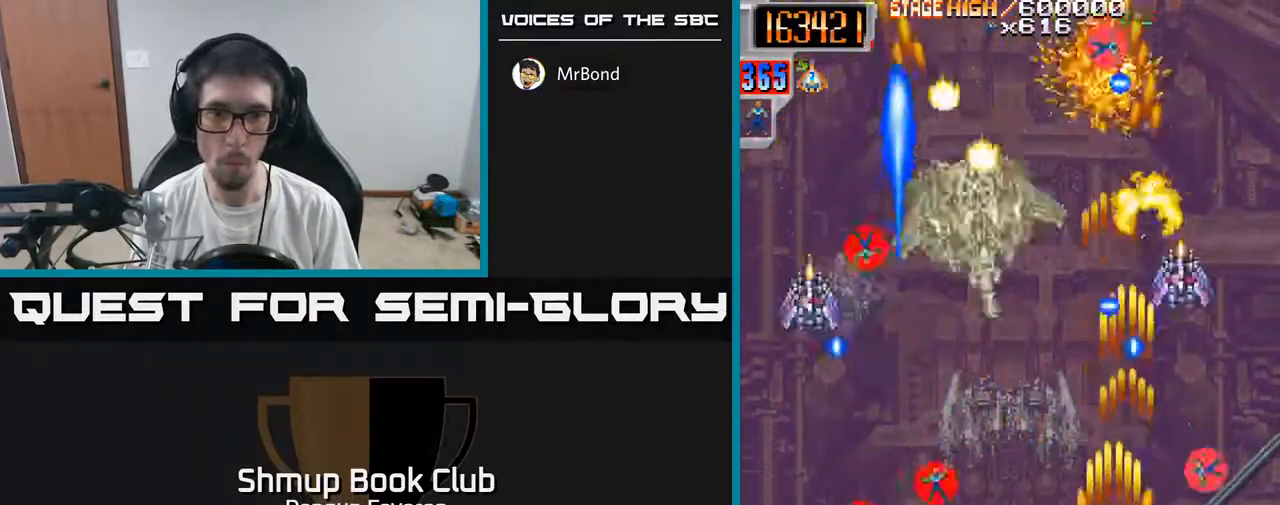
{"buttons": ["R2", "DPAD_RIGHT"], "left_stick": "center", "right_stick": "center", "events": [[100, "DPAD_DOWN", "down"], [100, "DPAD_LEFT", "up"], [133, "DPAD_LEFT", "down"], [150, "DPAD_DOWN", "up"], [267, "DPAD_LEFT", "up"], [283, "DPAD_RIGHT", "down"], [350, "DPAD_DOWN", "down"], [433, "DPAD_DOWN", "up"]]}
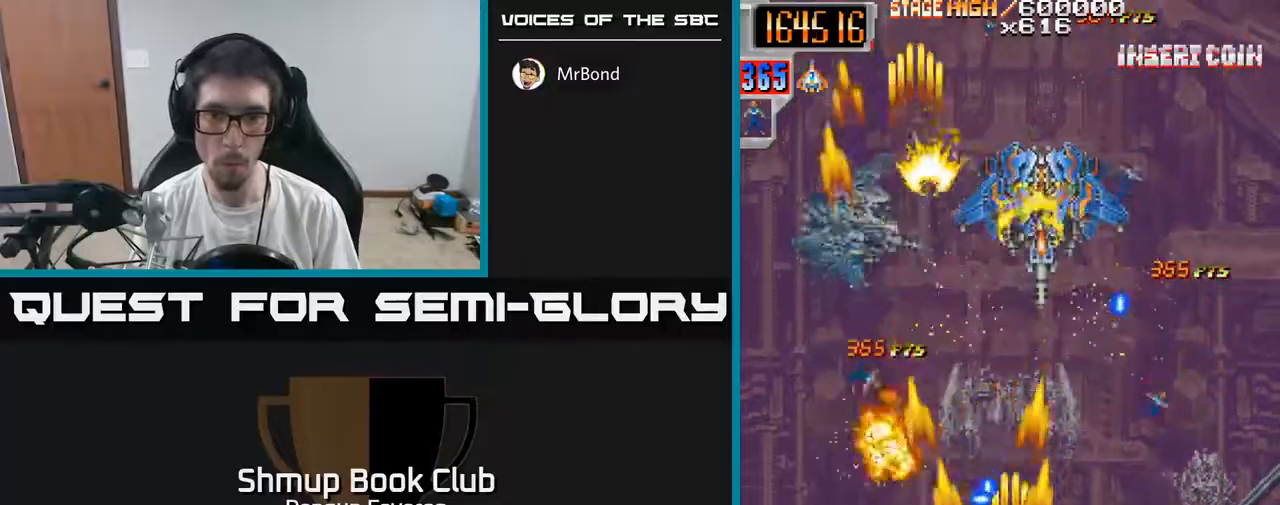
{"buttons": ["R2", "DPAD_DOWN", "DPAD_RIGHT"], "left_stick": "center", "right_stick": "center", "events": [[183, "DPAD_RIGHT", "up"], [200, "DPAD_UP", "down"], [233, "DPAD_LEFT", "down"], [367, "DPAD_LEFT", "up"], [367, "DPAD_UP", "up"], [383, "DPAD_RIGHT", "down"], [450, "DPAD_DOWN", "down"]]}
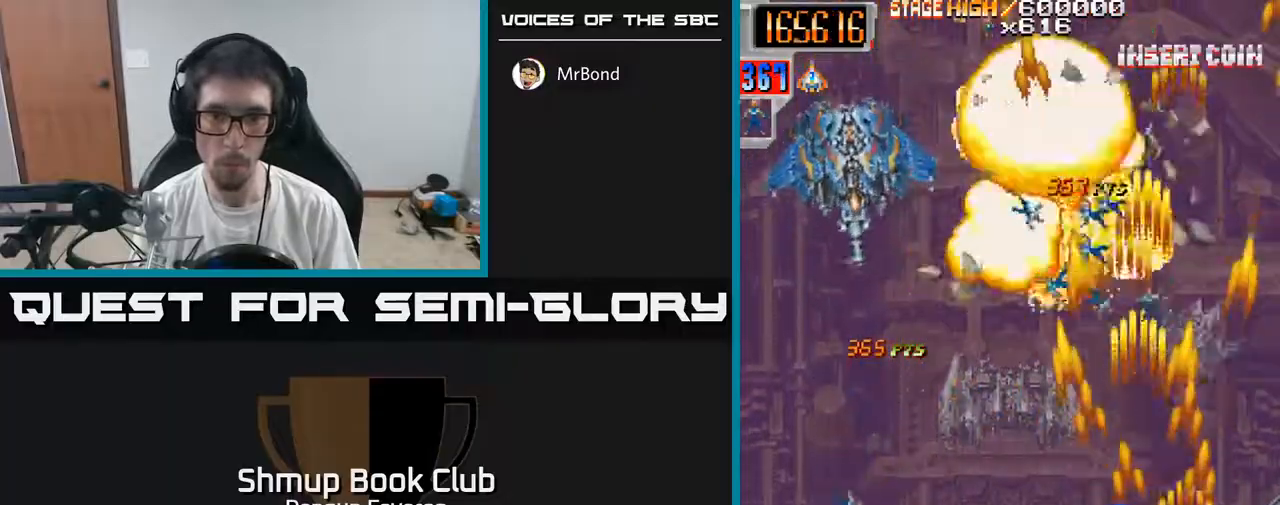
{"buttons": ["A", "DPAD_LEFT"], "left_stick": "center", "right_stick": "center", "events": [[67, "DPAD_DOWN", "up"], [83, "A", "down"], [83, "DPAD_RIGHT", "up"], [133, "DPAD_UP", "down"], [167, "DPAD_LEFT", "down"], [233, "R2", "up"], [317, "DPAD_UP", "up"]]}
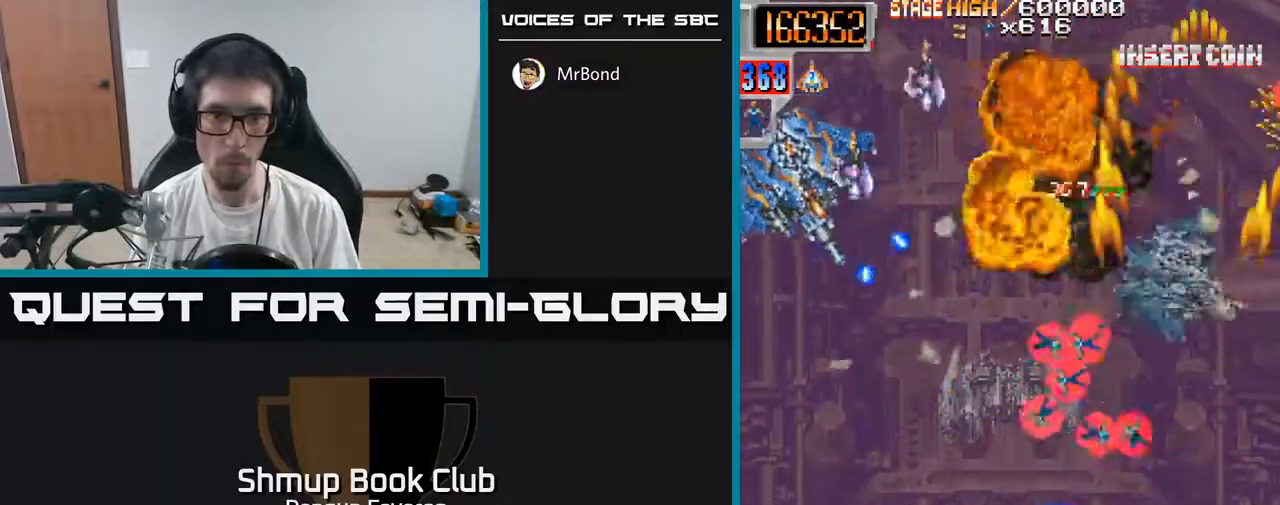
{"buttons": ["R2", "DPAD_DOWN", "DPAD_RIGHT"], "left_stick": "center", "right_stick": "center", "events": [[300, "DPAD_DOWN", "down"], [300, "R2", "down"], [350, "A", "up"], [350, "DPAD_LEFT", "up"], [400, "DPAD_RIGHT", "down"]]}
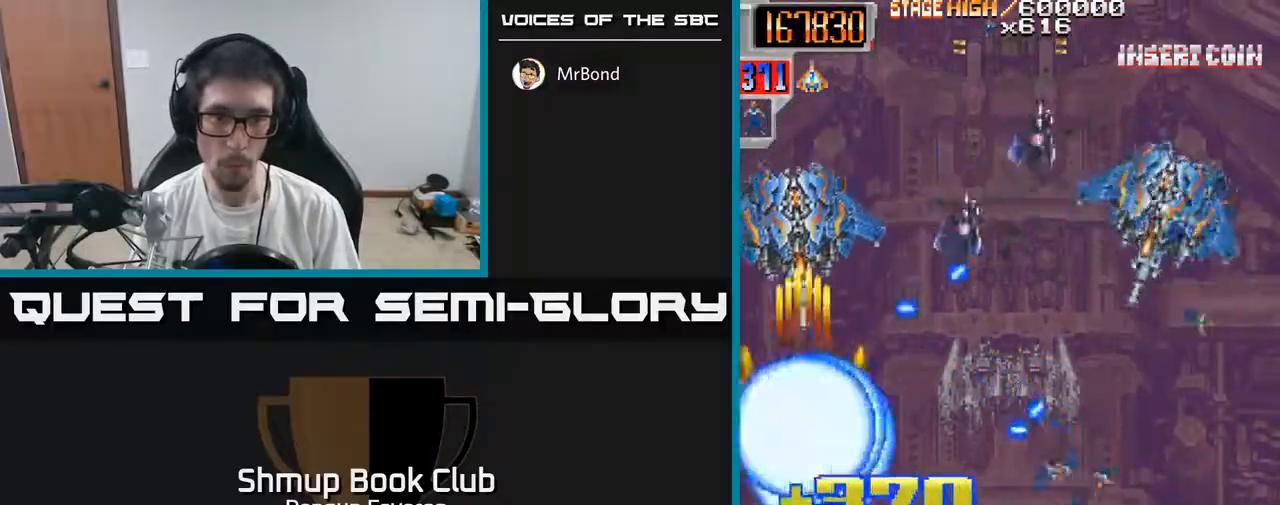
{"buttons": ["R2", "DPAD_RIGHT"], "left_stick": "center", "right_stick": "center", "events": [[83, "DPAD_DOWN", "up"], [167, "DPAD_RIGHT", "up"], [200, "DPAD_UP", "down"], [233, "DPAD_LEFT", "down"], [267, "DPAD_LEFT", "up"], [267, "DPAD_UP", "up"], [317, "DPAD_RIGHT", "down"]]}
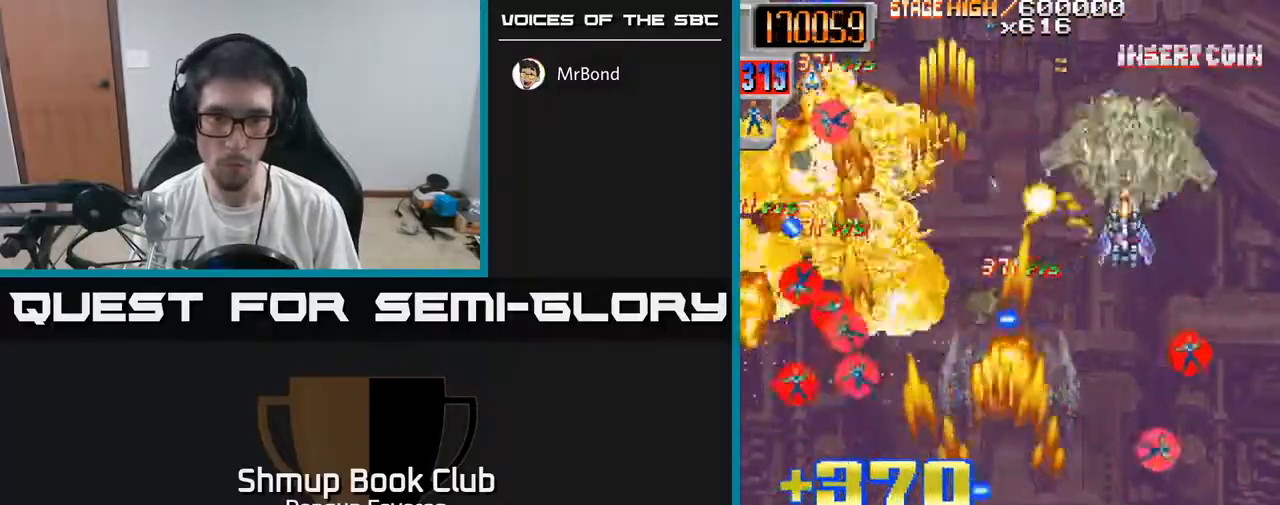
{"buttons": ["R2", "DPAD_DOWN", "DPAD_RIGHT"], "left_stick": "center", "right_stick": "center"}
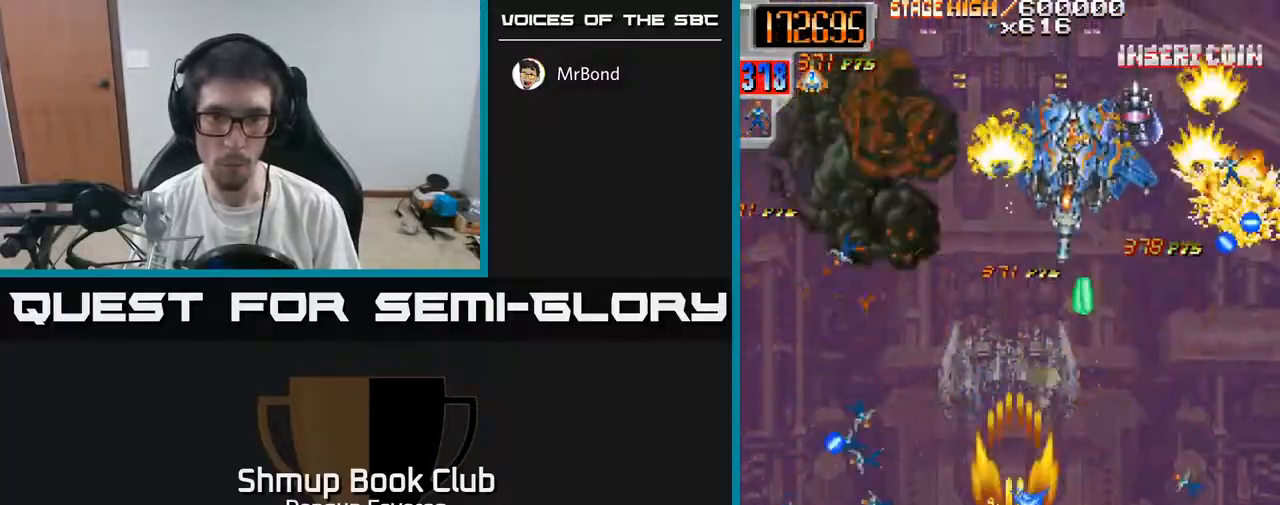
{"buttons": ["R2", "DPAD_LEFT"], "left_stick": "center", "right_stick": "center", "events": [[117, "DPAD_RIGHT", "up"], [167, "DPAD_RIGHT", "down"], [200, "DPAD_DOWN", "up"], [300, "DPAD_RIGHT", "up"], [333, "DPAD_LEFT", "down"]]}
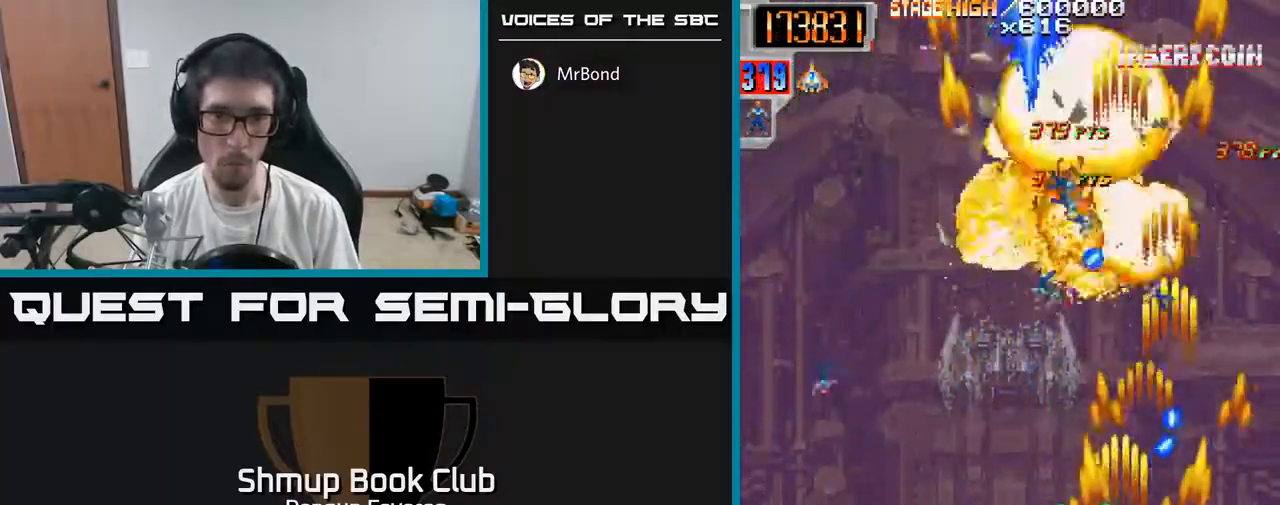
{"buttons": ["R2", "DPAD_UP", "DPAD_RIGHT"], "left_stick": "center", "right_stick": "center", "events": [[300, "DPAD_UP", "down"], [333, "DPAD_LEFT", "up"], [400, "DPAD_RIGHT", "down"]]}
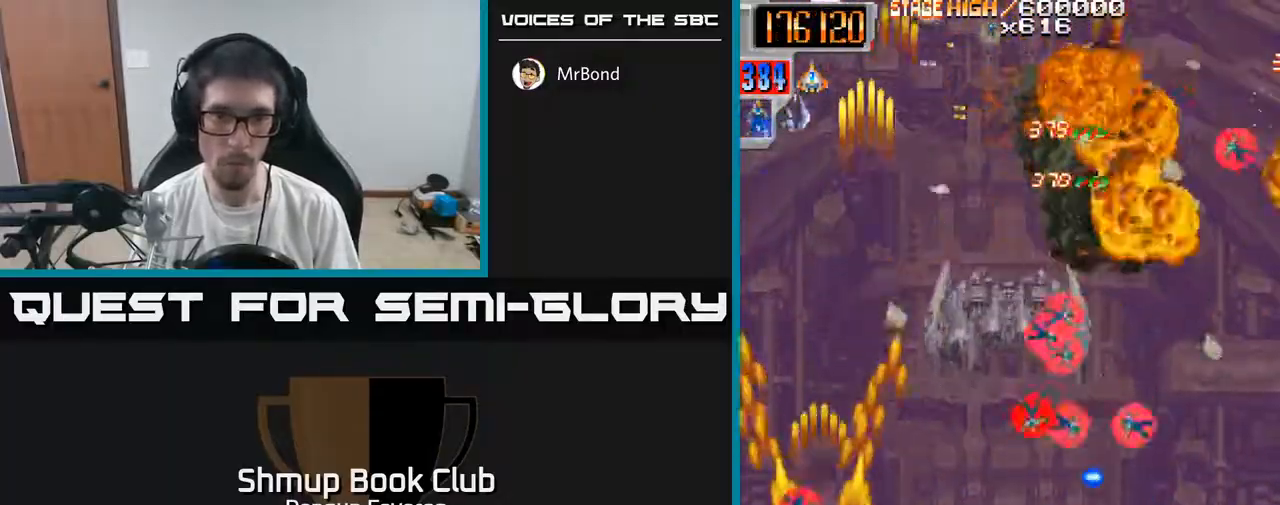
{"buttons": ["R2", "DPAD_RIGHT"], "left_stick": "center", "right_stick": "center", "events": [[17, "DPAD_UP", "up"], [67, "DPAD_DOWN", "down"], [67, "DPAD_RIGHT", "up"], [200, "DPAD_DOWN", "up"], [217, "DPAD_LEFT", "down"], [250, "DPAD_UP", "down"], [333, "DPAD_LEFT", "up"], [367, "DPAD_RIGHT", "down"], [367, "DPAD_UP", "up"]]}
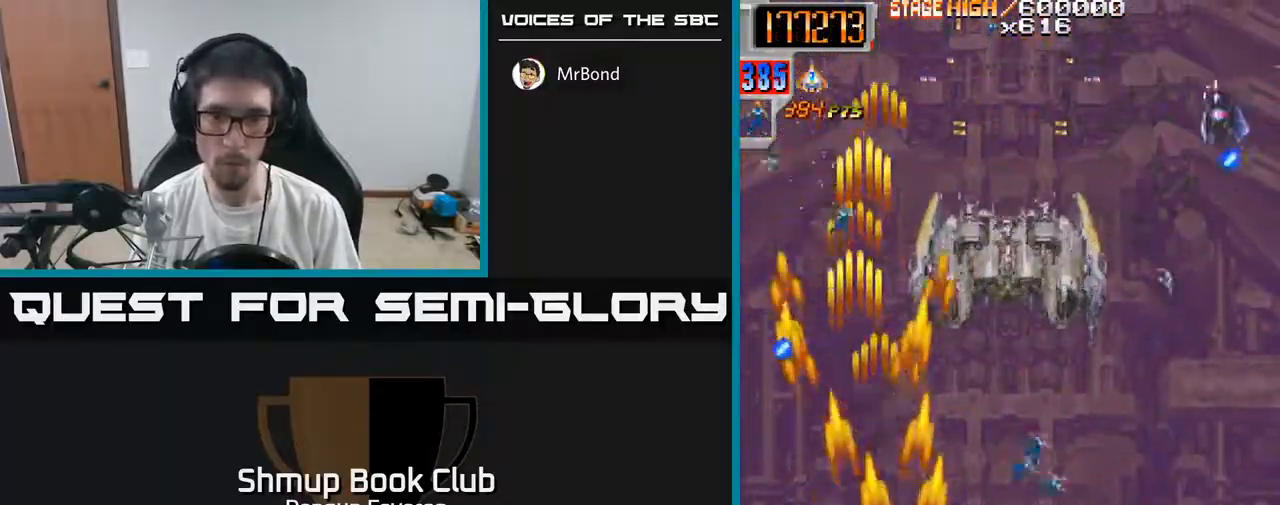
{"buttons": ["R2", "DPAD_LEFT"], "left_stick": "center", "right_stick": "center", "events": [[283, "DPAD_UP", "down"], [333, "DPAD_RIGHT", "up"], [400, "DPAD_LEFT", "down"], [433, "DPAD_UP", "up"]]}
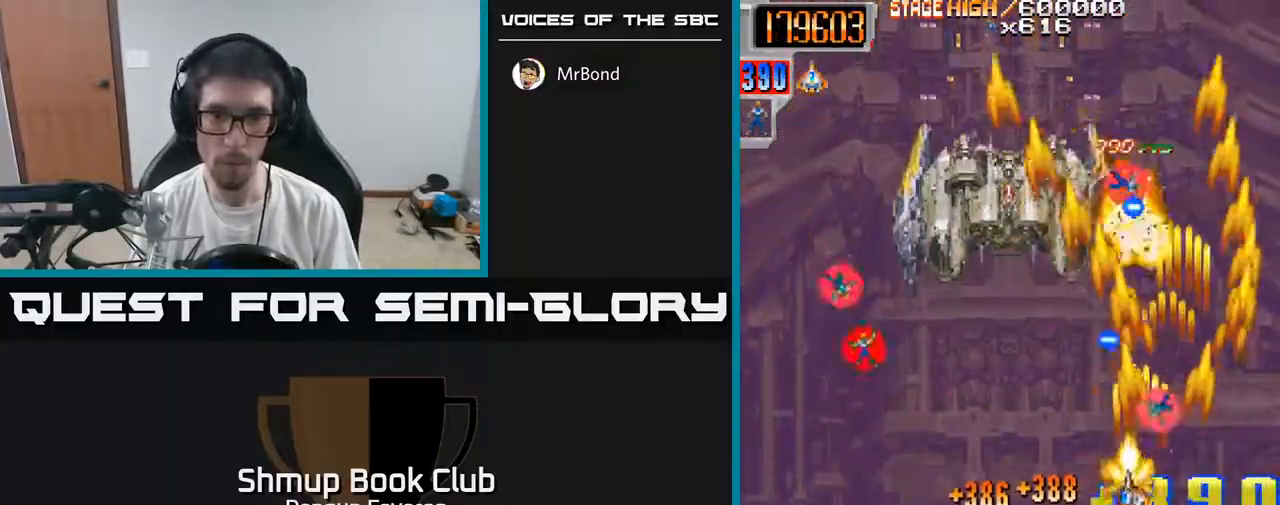
{"buttons": ["R2", "DPAD_UP"], "left_stick": "center", "right_stick": "center", "events": [[17, "DPAD_DOWN", "down"], [150, "DPAD_LEFT", "up"], [233, "DPAD_RIGHT", "down"], [250, "DPAD_DOWN", "up"], [367, "DPAD_UP", "down"], [433, "DPAD_RIGHT", "up"]]}
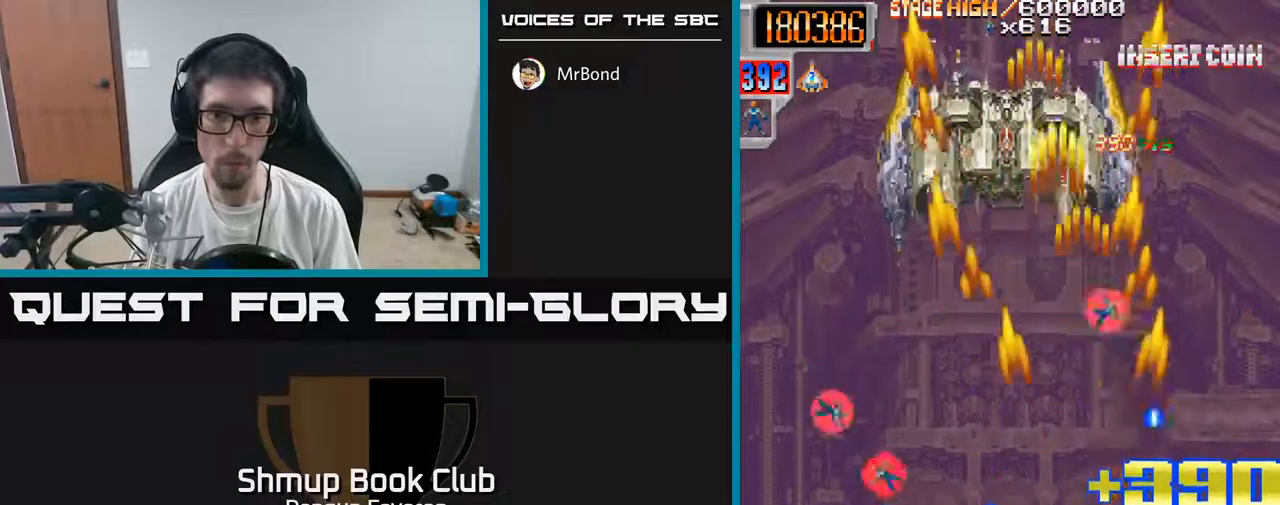
{"buttons": ["A"], "left_stick": "center", "right_stick": "center", "events": [[83, "A", "down"], [150, "DPAD_LEFT", "down"], [317, "DPAD_LEFT", "up"], [333, "DPAD_UP", "up"], [367, "DPAD_UP", "down"], [383, "R2", "up"], [450, "DPAD_UP", "up"]]}
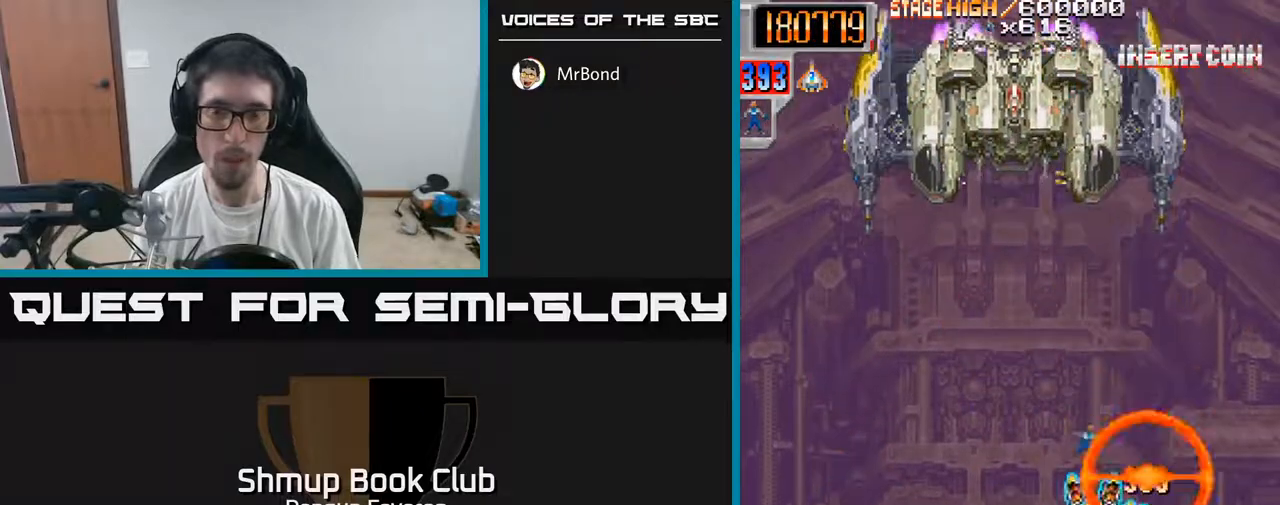
{"buttons": ["R2"], "left_stick": "center", "right_stick": "center", "events": [[350, "A", "up"], [433, "A", "down"], [483, "R2", "down"], [500, "A", "up"]]}
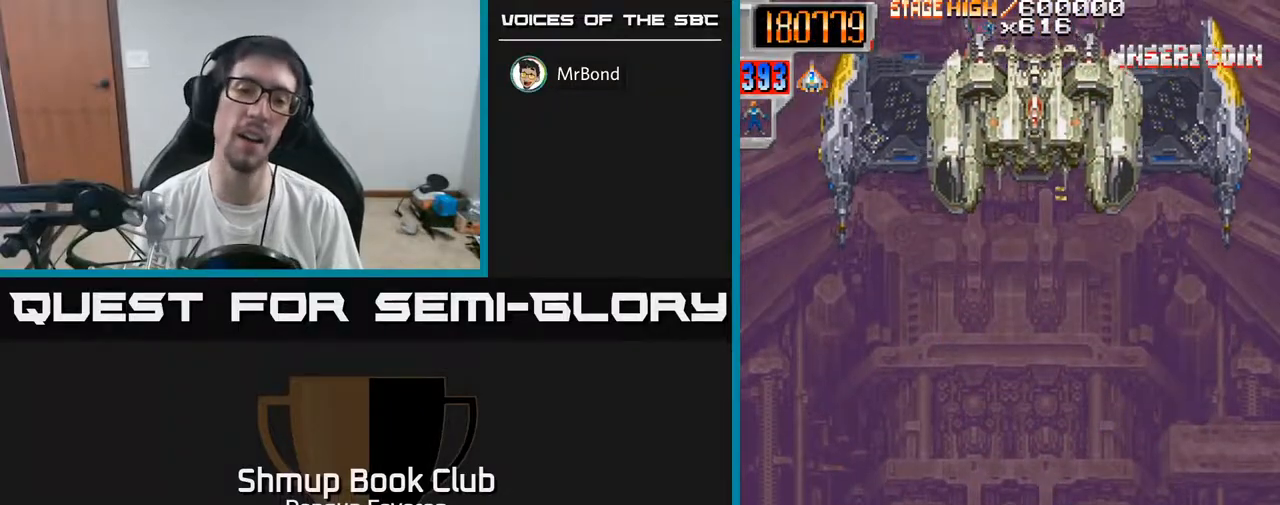
{"buttons": ["R2"], "left_stick": "center", "right_stick": "center", "events": []}
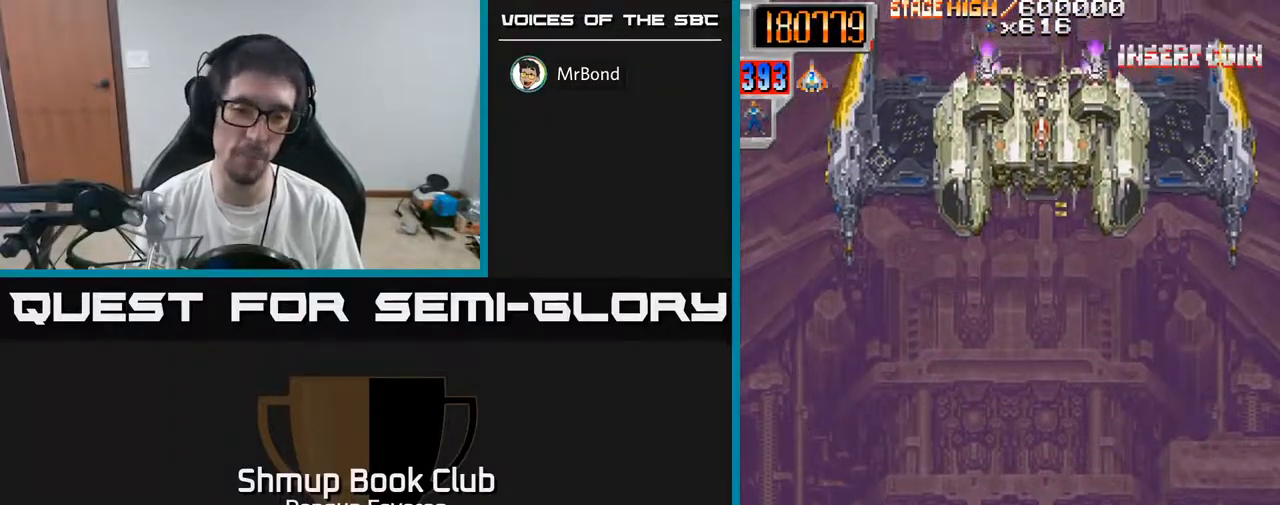
{"buttons": ["R2", "DPAD_RIGHT"], "left_stick": "center", "right_stick": "center", "events": [[133, "DPAD_UP", "down"], [167, "DPAD_LEFT", "down"], [317, "DPAD_LEFT", "up"], [317, "DPAD_UP", "up"], [350, "DPAD_RIGHT", "down"]]}
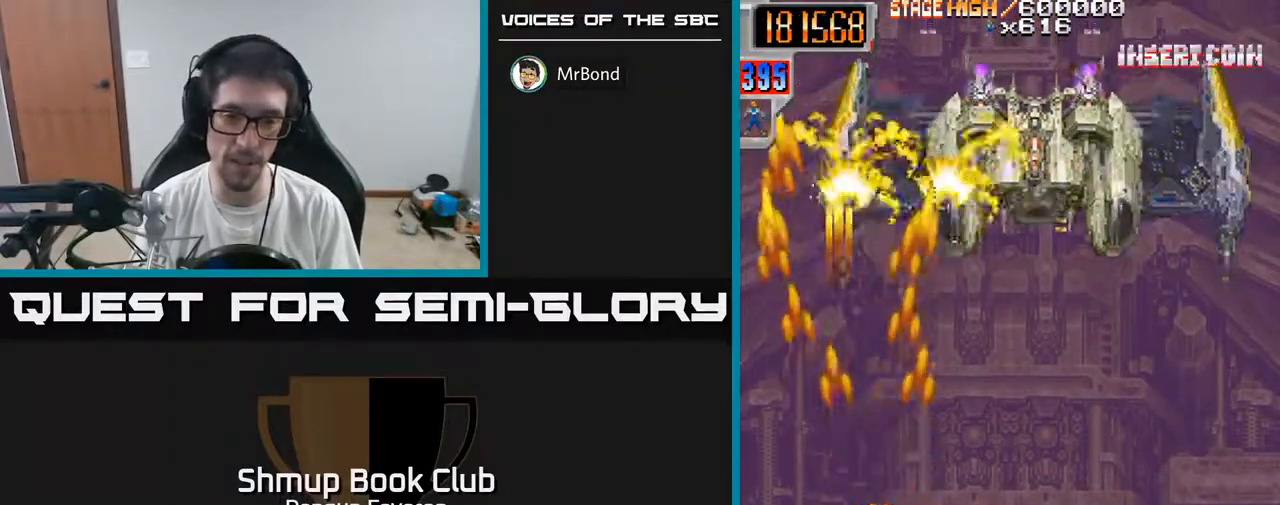
{"buttons": ["A", "R2", "DPAD_UP", "DPAD_LEFT"], "left_stick": "center", "right_stick": "center", "events": [[300, "DPAD_RIGHT", "up"], [333, "DPAD_UP", "down"], [367, "DPAD_LEFT", "down"], [383, "A", "down"]]}
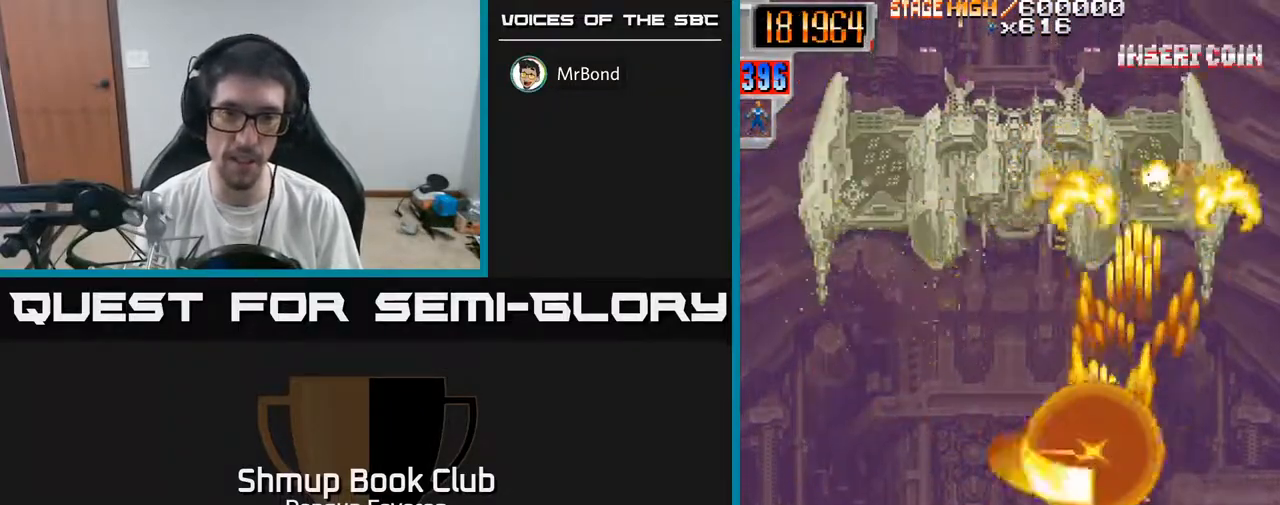
{"buttons": ["A", "DPAD_UP"], "left_stick": "center", "right_stick": "center", "events": [[133, "DPAD_LEFT", "up"], [200, "R2", "up"]]}
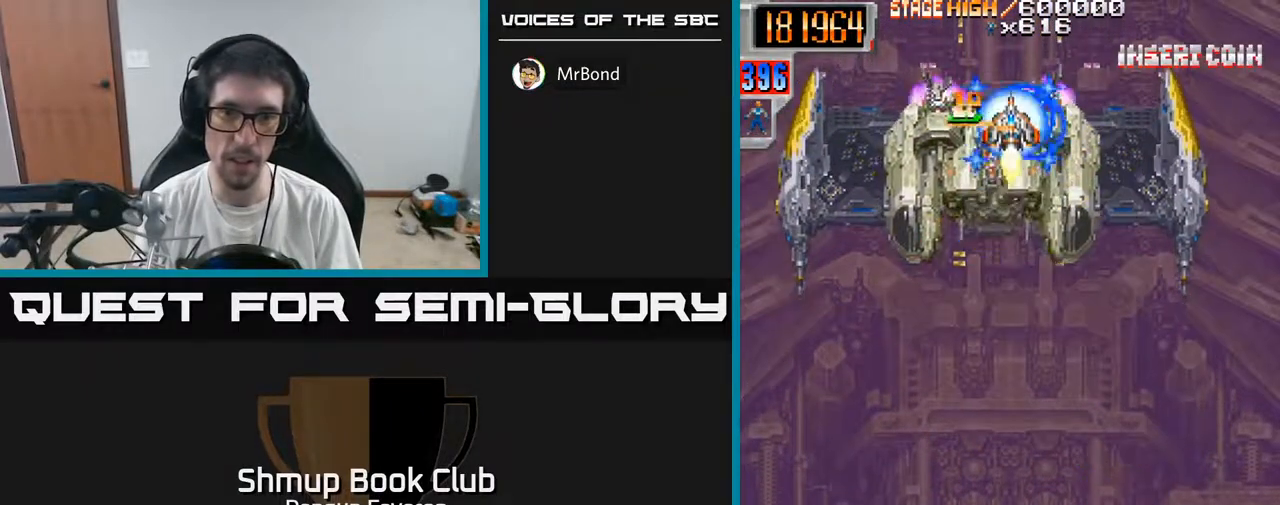
{"buttons": ["A", "DPAD_UP"], "left_stick": "center", "right_stick": "center", "events": [[17, "DPAD_UP", "up"], [83, "DPAD_DOWN", "down"], [367, "DPAD_DOWN", "up"], [417, "DPAD_UP", "down"]]}
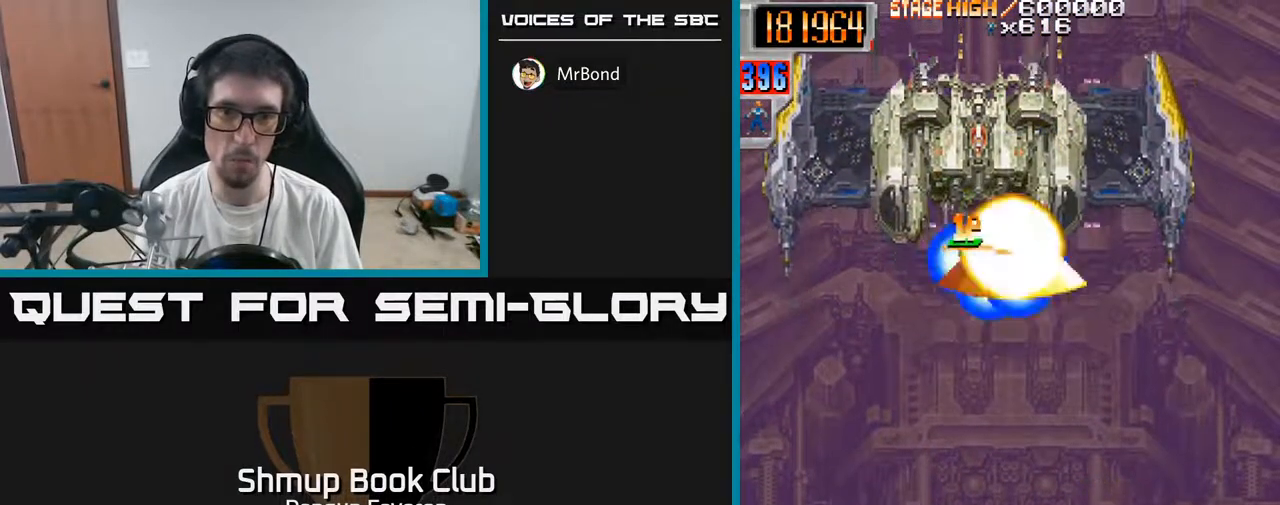
{"buttons": ["R2", "DPAD_UP"], "left_stick": "center", "right_stick": "center", "events": [[17, "R2", "down"], [67, "A", "up"], [83, "DPAD_UP", "up"], [117, "DPAD_DOWN", "down"], [283, "DPAD_LEFT", "down"], [317, "DPAD_DOWN", "up"], [367, "DPAD_UP", "down"], [383, "DPAD_LEFT", "up"]]}
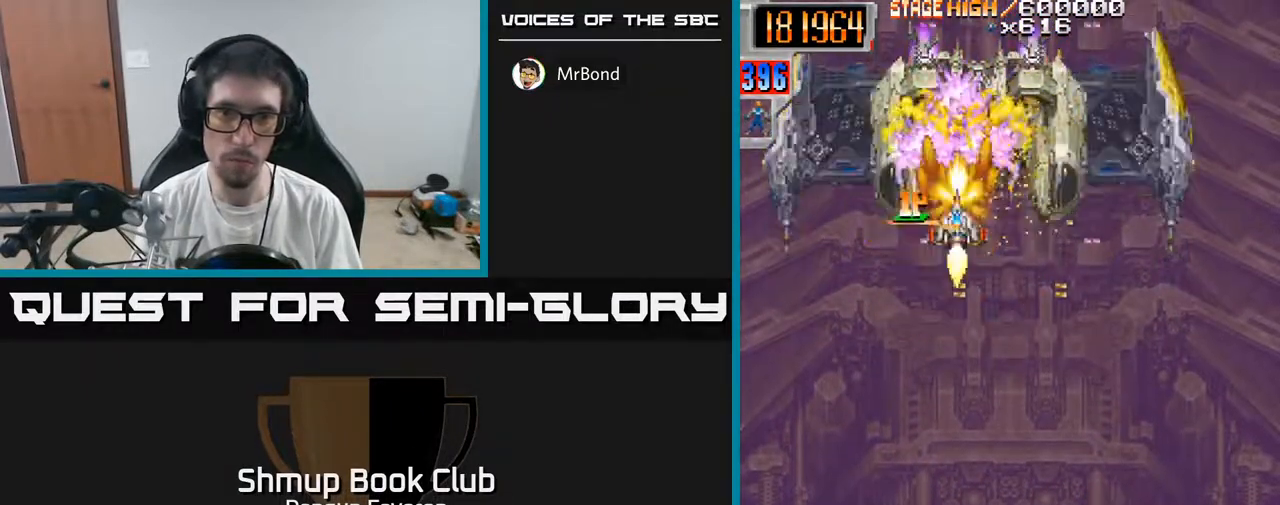
{"buttons": ["R2"], "left_stick": "center", "right_stick": "center", "events": [[50, "DPAD_UP", "up"], [100, "DPAD_DOWN", "down"], [300, "DPAD_RIGHT", "down"], [317, "DPAD_DOWN", "up"], [350, "DPAD_RIGHT", "up"], [367, "DPAD_UP", "down"], [483, "DPAD_UP", "up"]]}
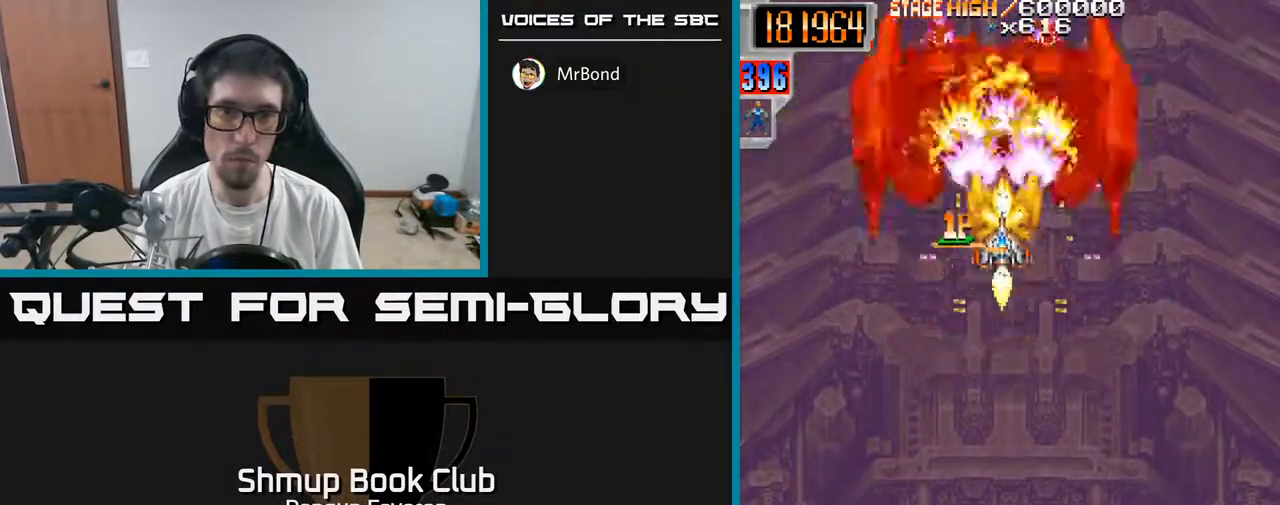
{"buttons": ["R2", "DPAD_DOWN"], "left_stick": "center", "right_stick": "center"}
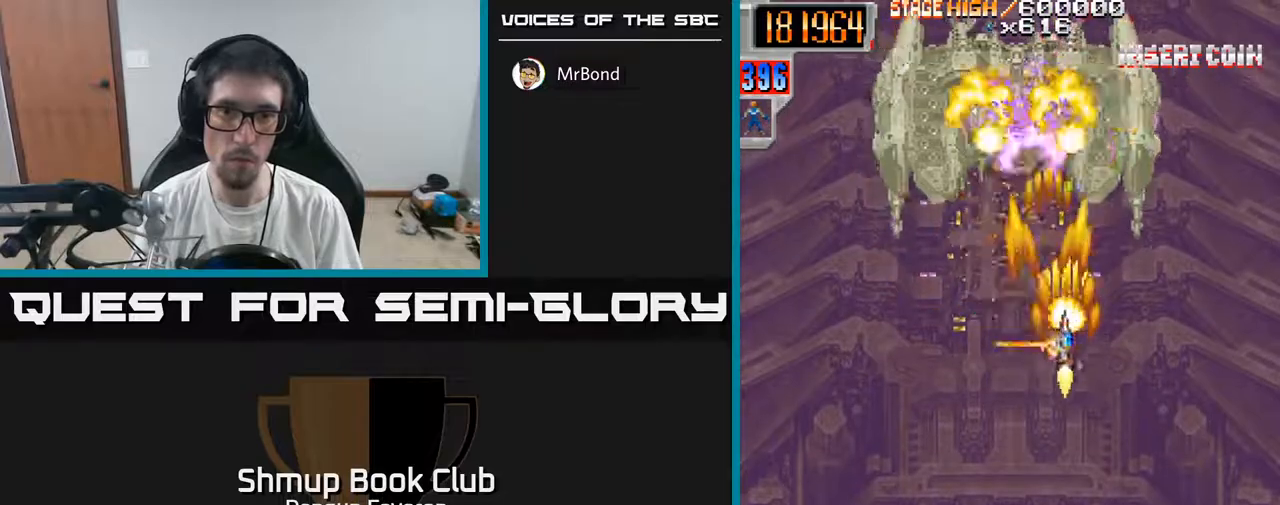
{"buttons": ["R2"], "left_stick": "center", "right_stick": "center", "events": [[17, "DPAD_DOWN", "up"], [50, "DPAD_LEFT", "down"], [50, "DPAD_UP", "down"], [150, "DPAD_LEFT", "up"], [167, "DPAD_UP", "up"], [233, "DPAD_DOWN", "down"], [350, "DPAD_DOWN", "up"], [383, "DPAD_UP", "down"], [500, "DPAD_UP", "up"]]}
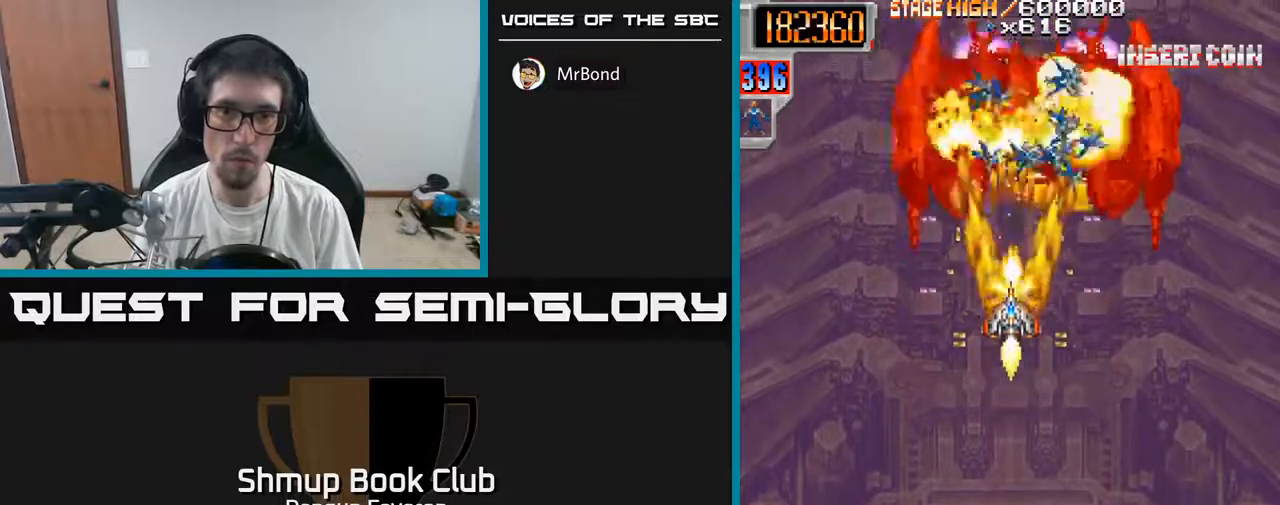
{"buttons": ["R2", "DPAD_UP", "DPAD_RIGHT"], "left_stick": "center", "right_stick": "center", "events": [[50, "DPAD_DOWN", "down"], [350, "DPAD_RIGHT", "down"], [367, "DPAD_DOWN", "up"], [417, "DPAD_UP", "down"]]}